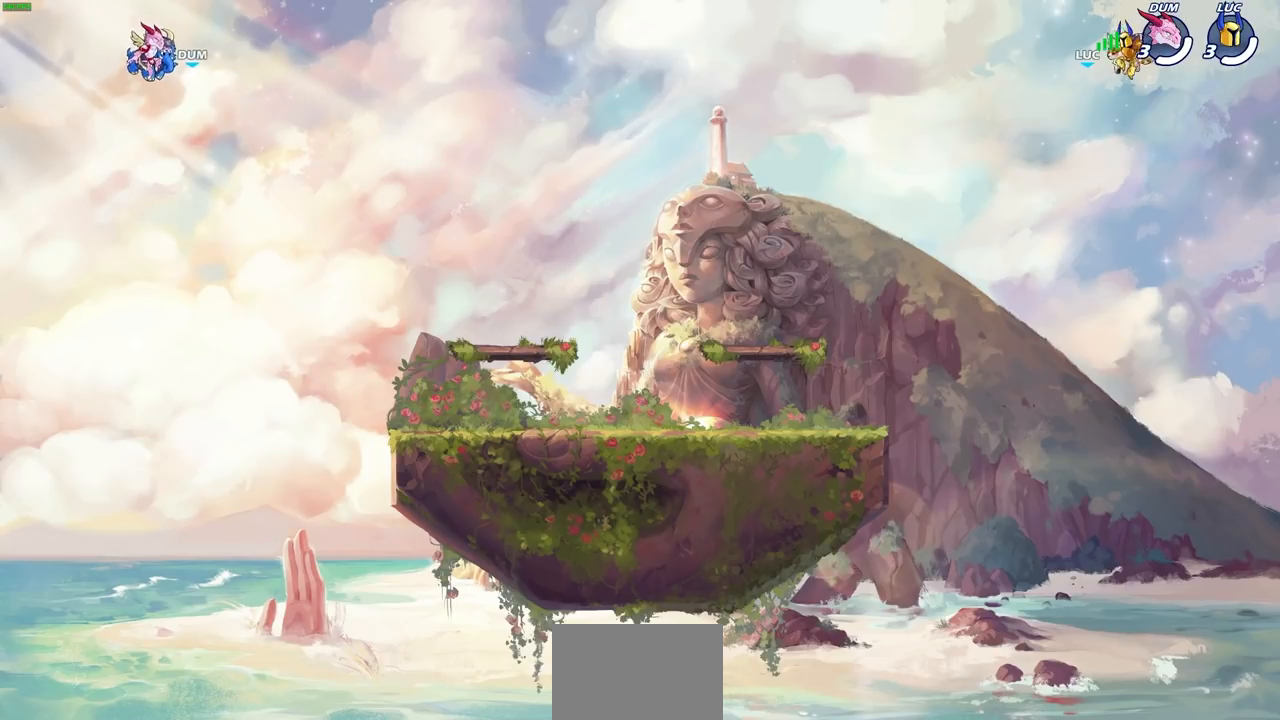
Gameplay with a controller (PlayStation layout); each line is a JSON object with the inputs held at the frame after it. "events" lists button and stick changes between this image and that frame as [ms after this image, input, new state], when the widget could be followed in between. Not read: HOME R1.
{"buttons": ["SELECT"], "left_stick": "center", "right_stick": "center", "events": [[200, "SELECT", "down"]]}
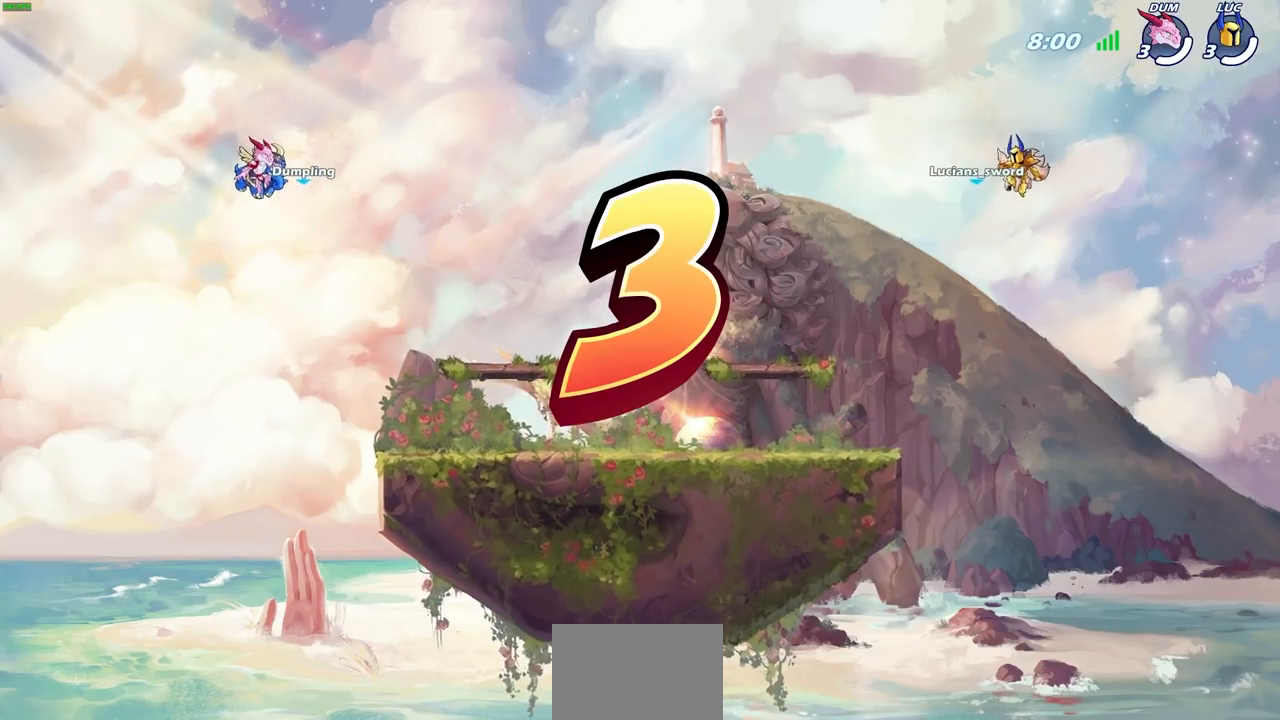
{"buttons": ["SELECT"], "left_stick": "center", "right_stick": "center", "events": []}
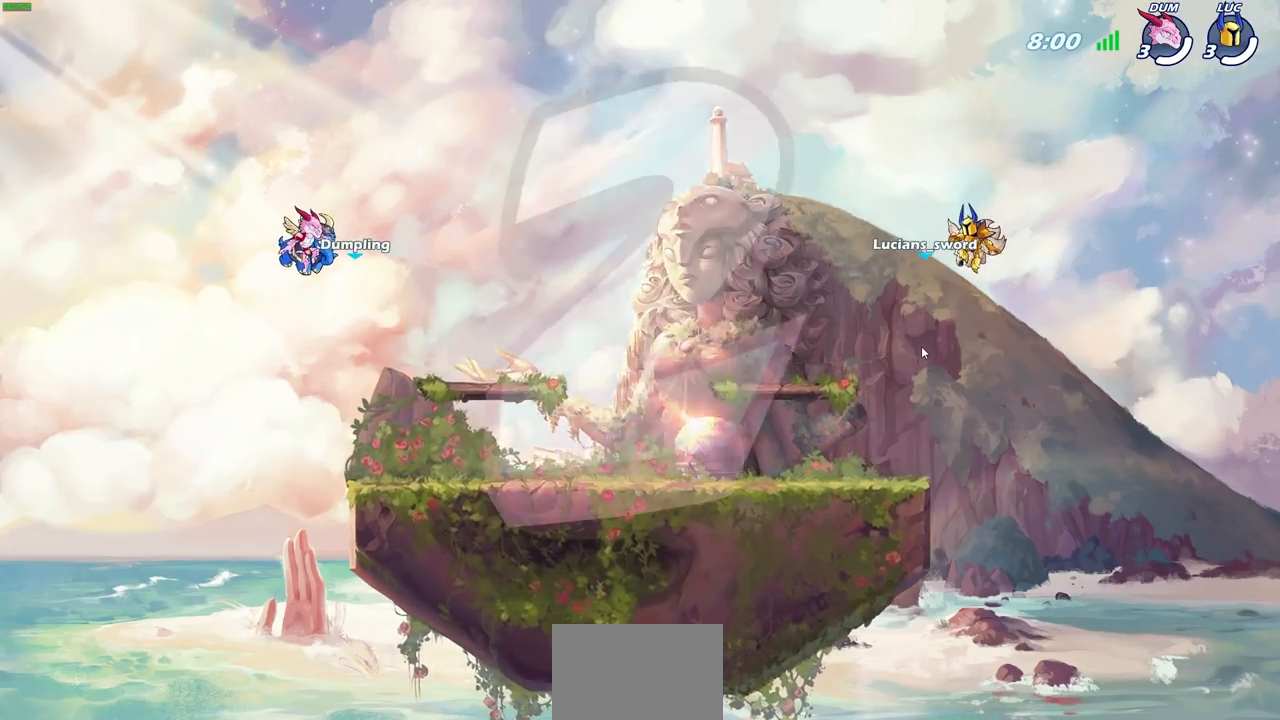
{"buttons": ["SELECT"], "left_stick": "center", "right_stick": "center", "events": []}
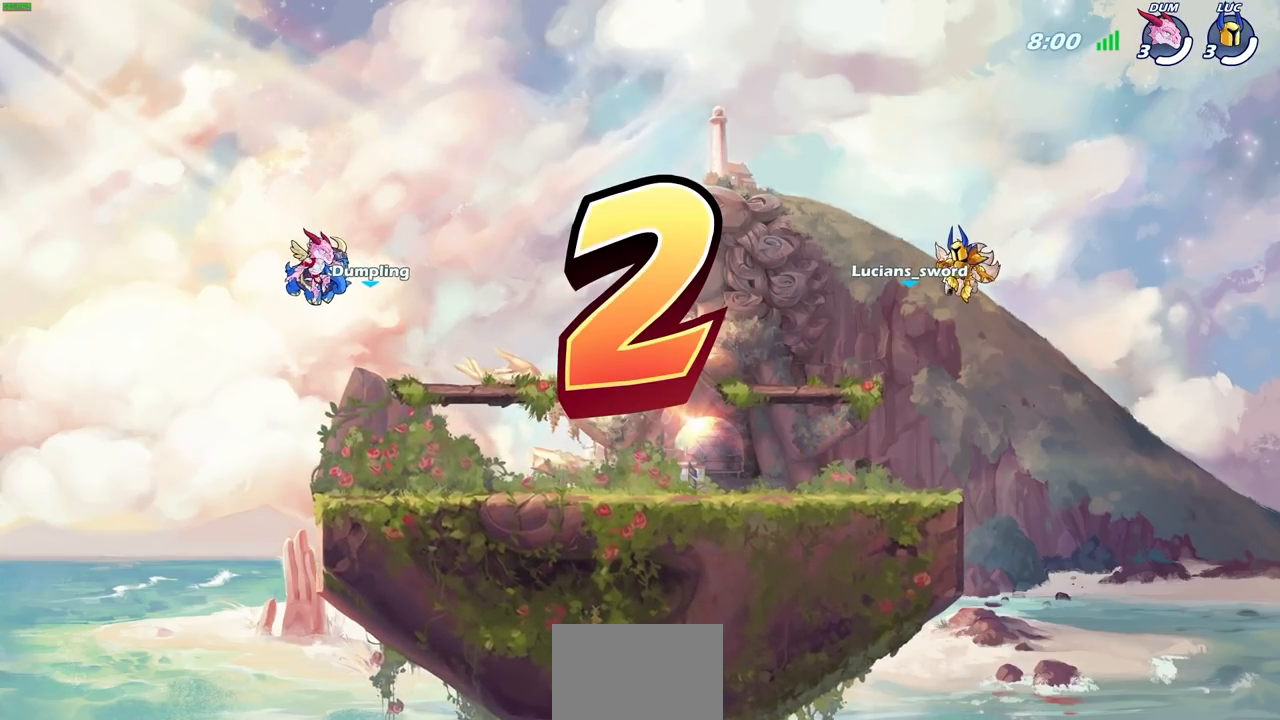
{"buttons": ["SELECT"], "left_stick": "center", "right_stick": "center", "events": []}
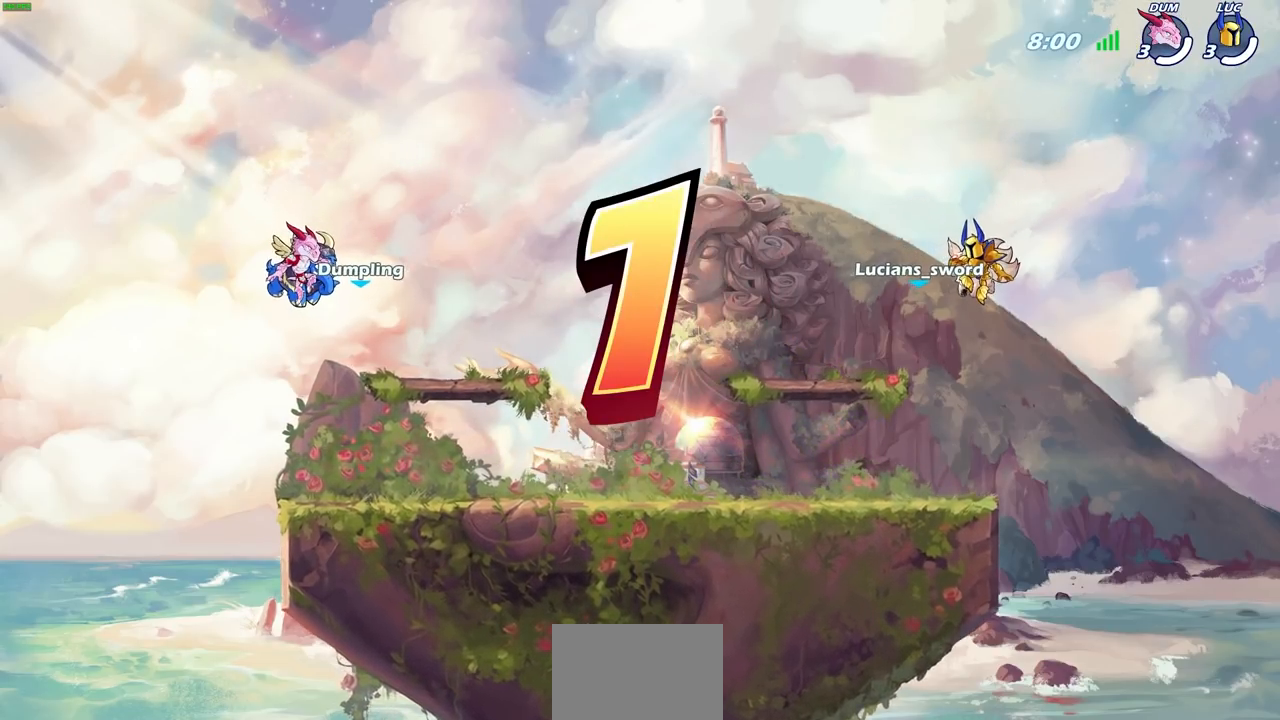
{"buttons": ["SELECT"], "left_stick": "center", "right_stick": "center", "events": []}
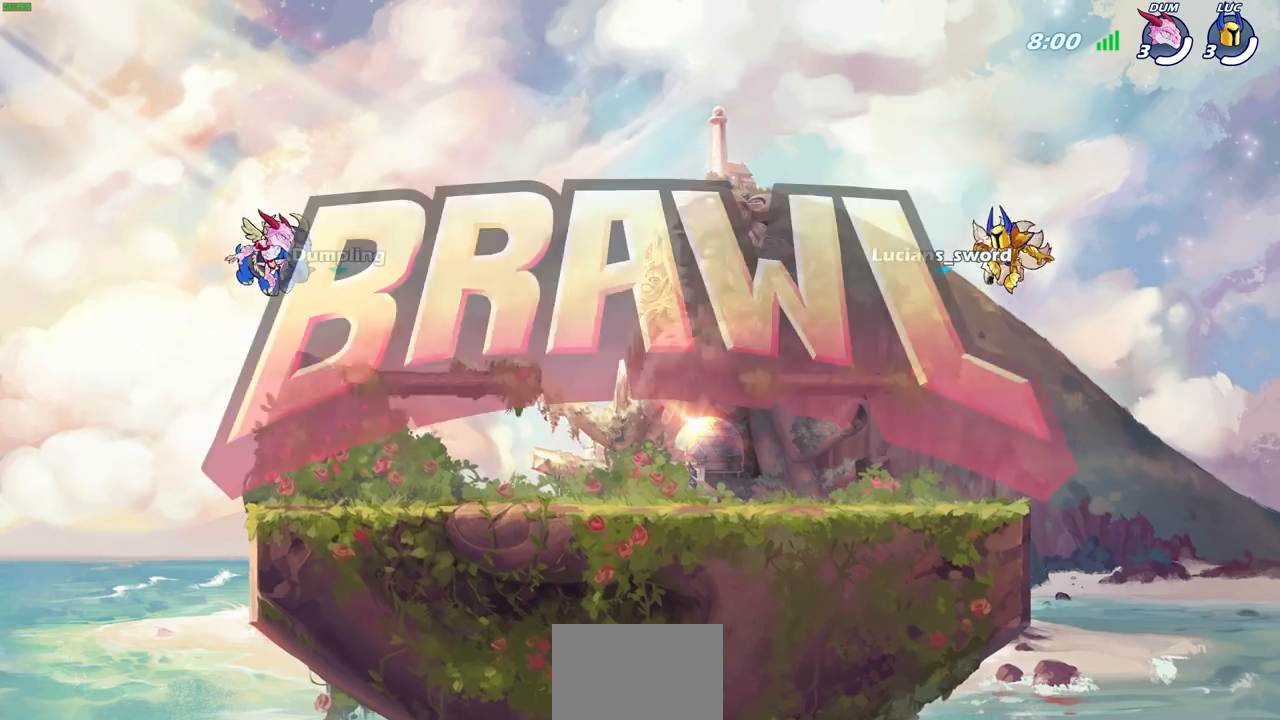
{"buttons": ["SELECT"], "left_stick": "center", "right_stick": "center", "events": []}
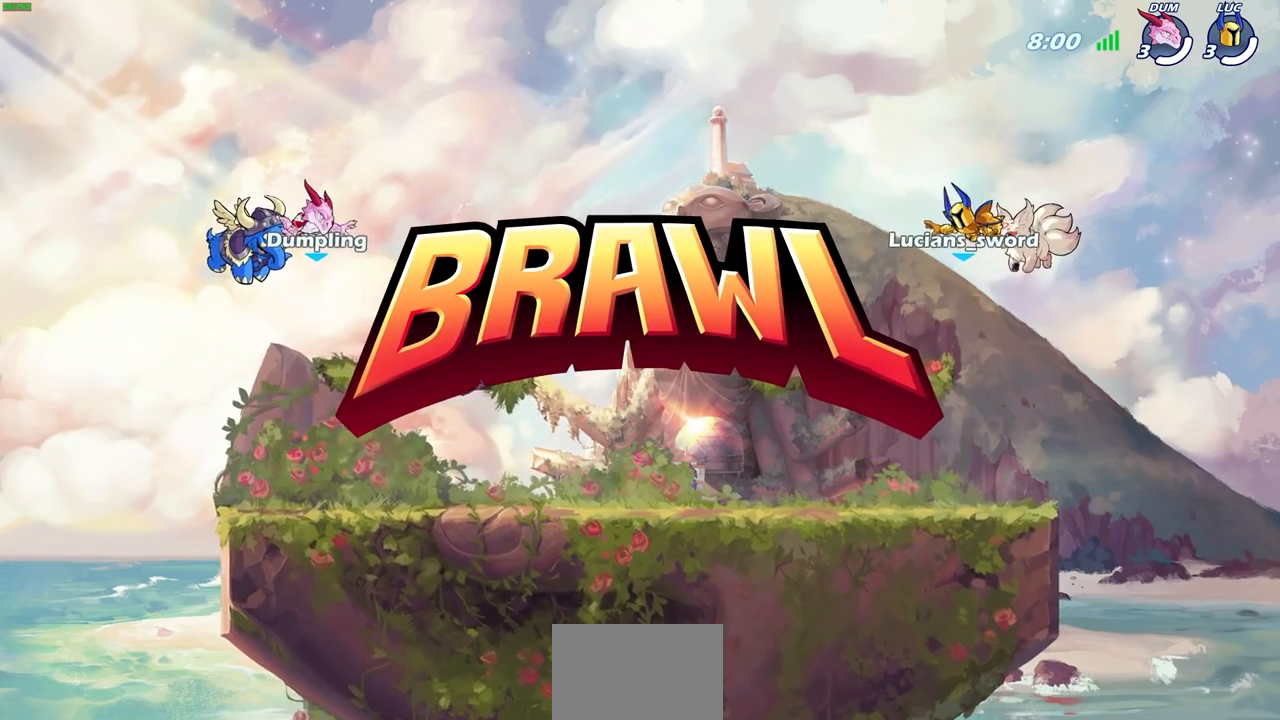
{"buttons": ["SELECT"], "left_stick": "center", "right_stick": "center", "events": []}
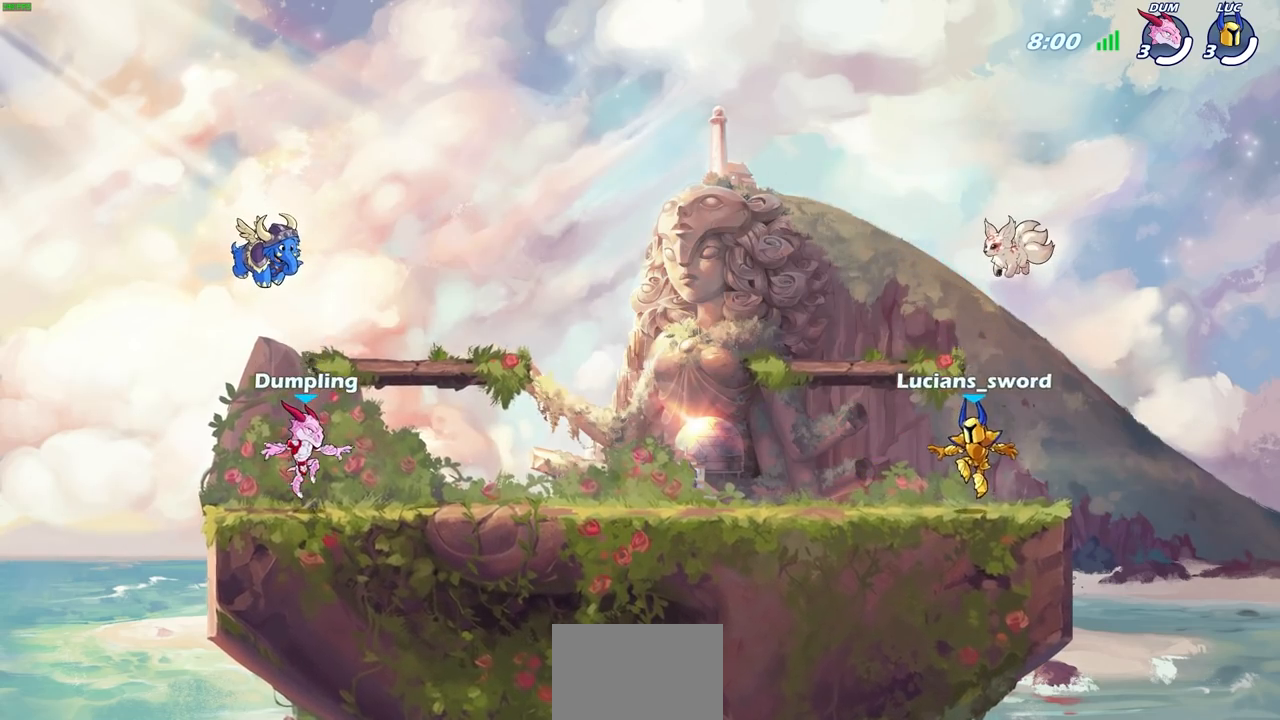
{"buttons": ["SELECT"], "left_stick": "center", "right_stick": "center", "events": []}
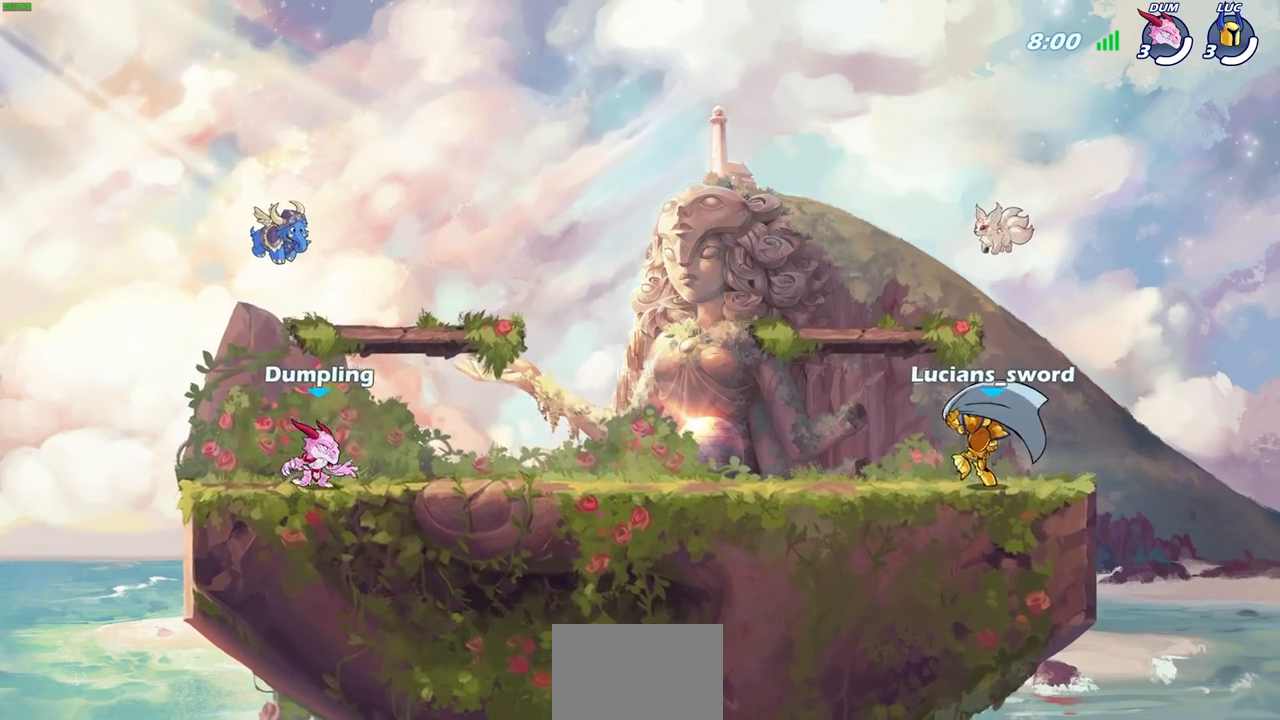
{"buttons": [], "left_stick": "center", "right_stick": "center", "events": [[217, "SELECT", "up"]]}
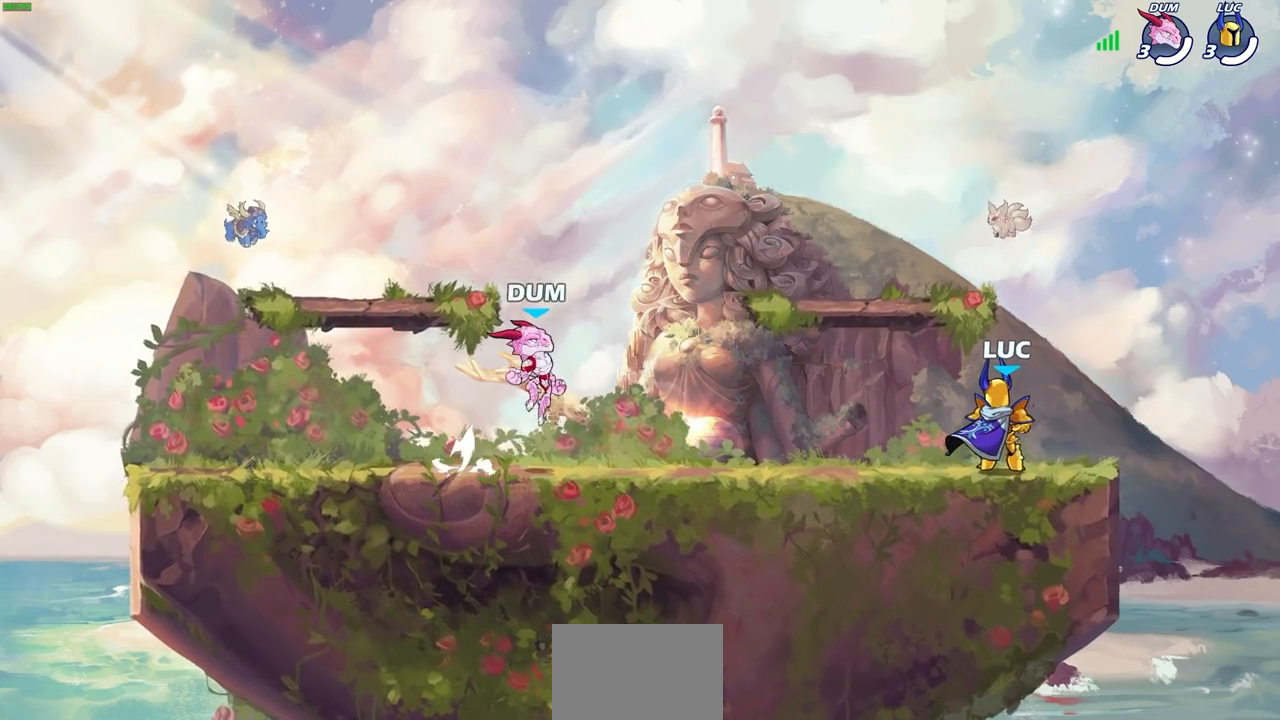
{"buttons": [], "left_stick": "left", "right_stick": "center", "events": [[483, "left_stick", "left"]]}
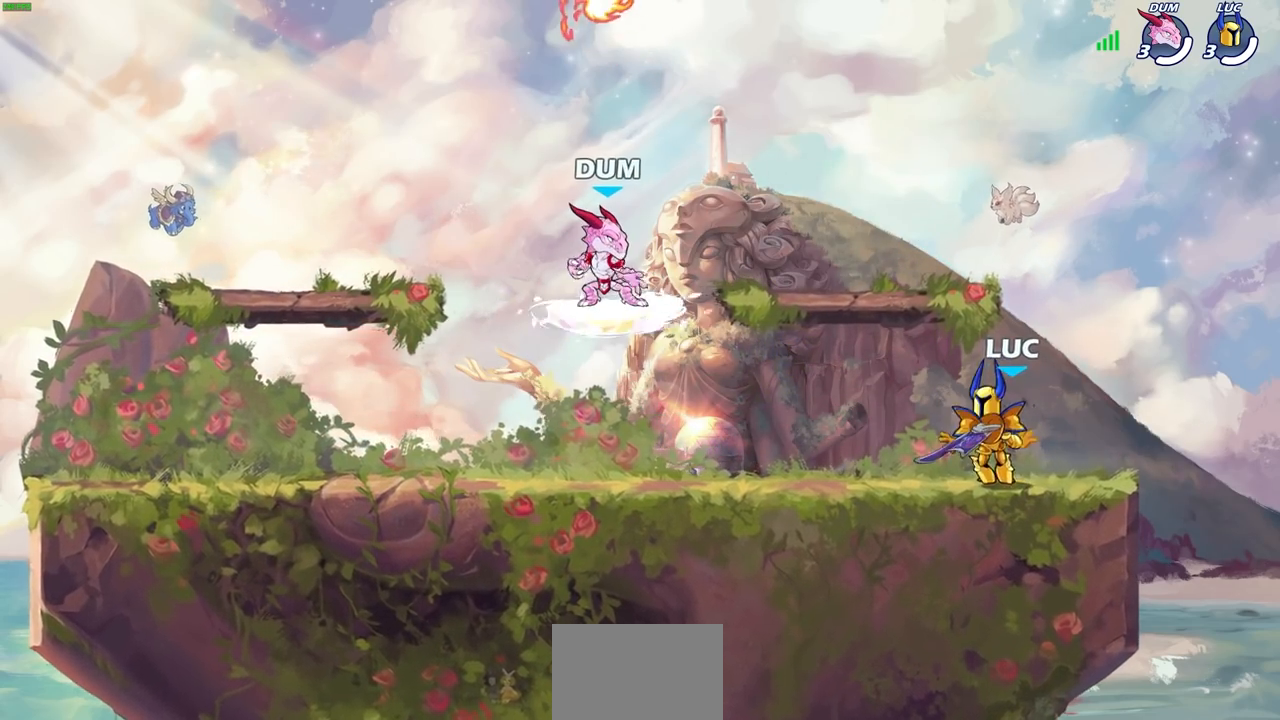
{"buttons": ["CROSS", "R2"], "left_stick": "left", "right_stick": "center", "events": [[367, "R2", "down"], [450, "CROSS", "down"]]}
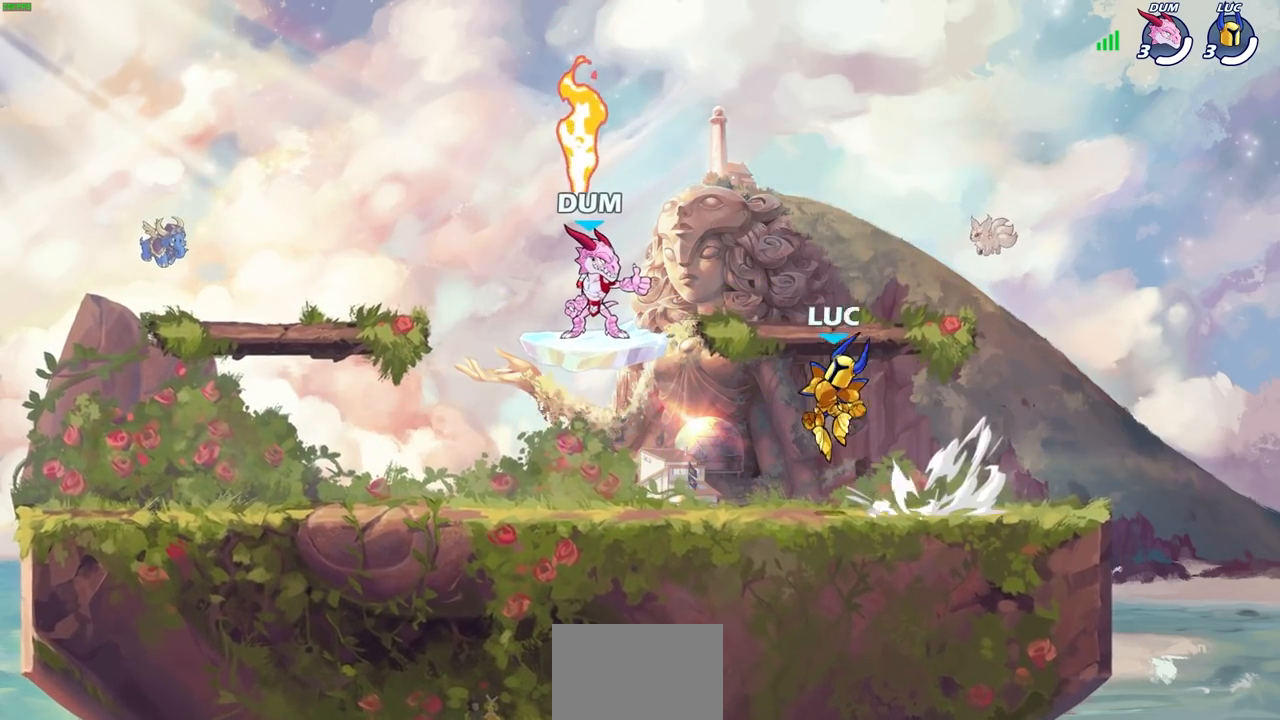
{"buttons": [], "left_stick": "left", "right_stick": "center", "events": [[50, "CROSS", "up"], [67, "R2", "up"], [100, "left_stick", "down-left"], [400, "left_stick", "left"]]}
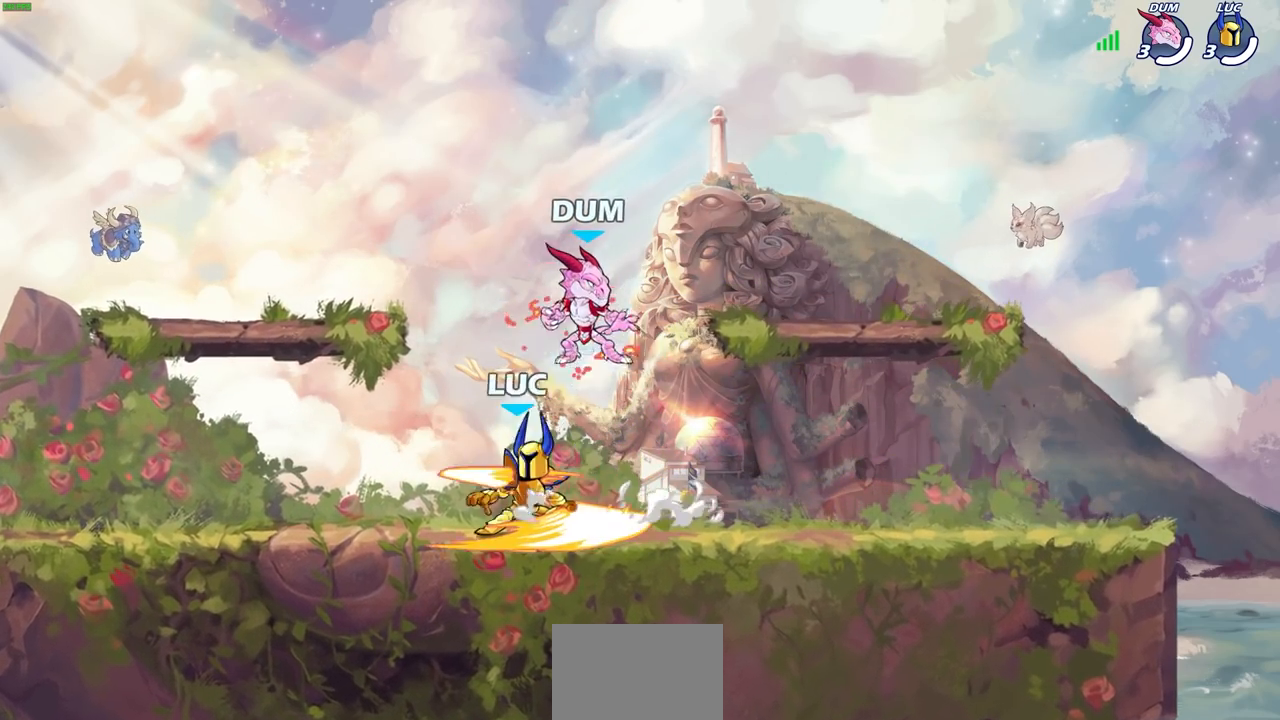
{"buttons": [], "left_stick": "center", "right_stick": "center", "events": [[17, "left_stick", "up-left"], [33, "R2", "down"], [100, "CROSS", "down"], [217, "CROSS", "up"], [217, "R2", "up"], [400, "left_stick", "center"]]}
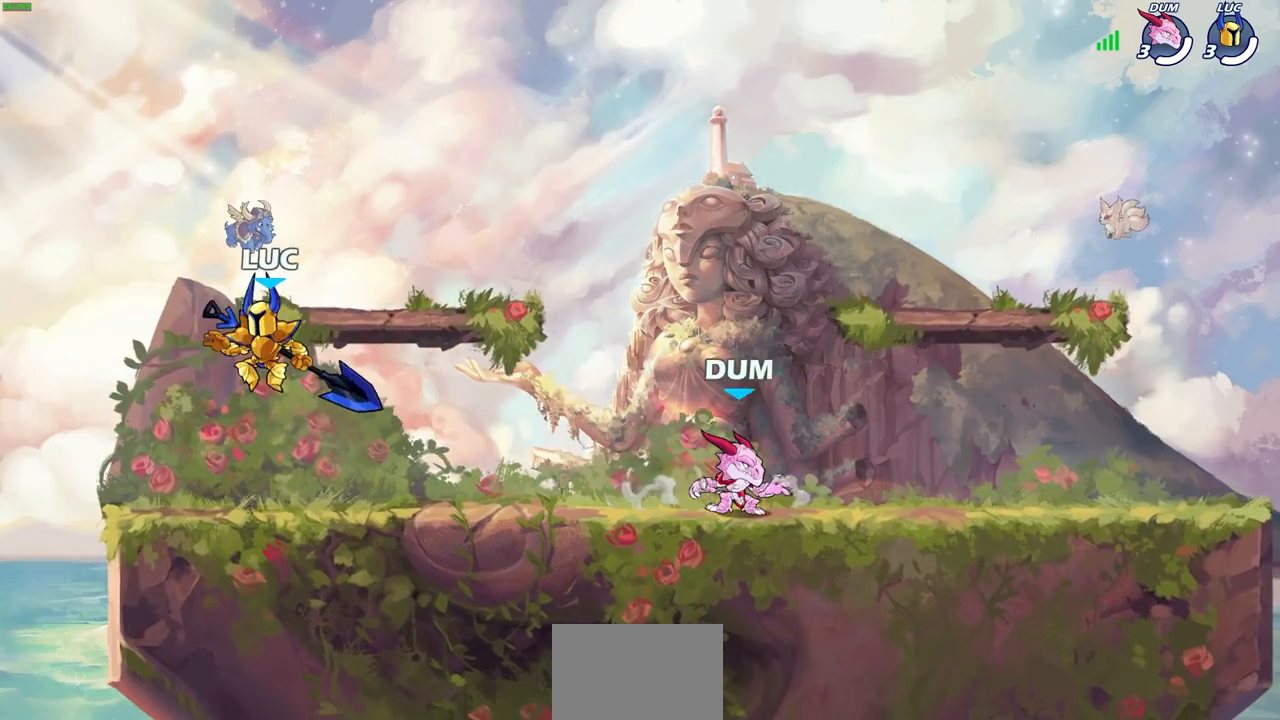
{"buttons": [], "left_stick": "center", "right_stick": "center", "events": [[133, "left_stick", "up-right"], [250, "left_stick", "center"]]}
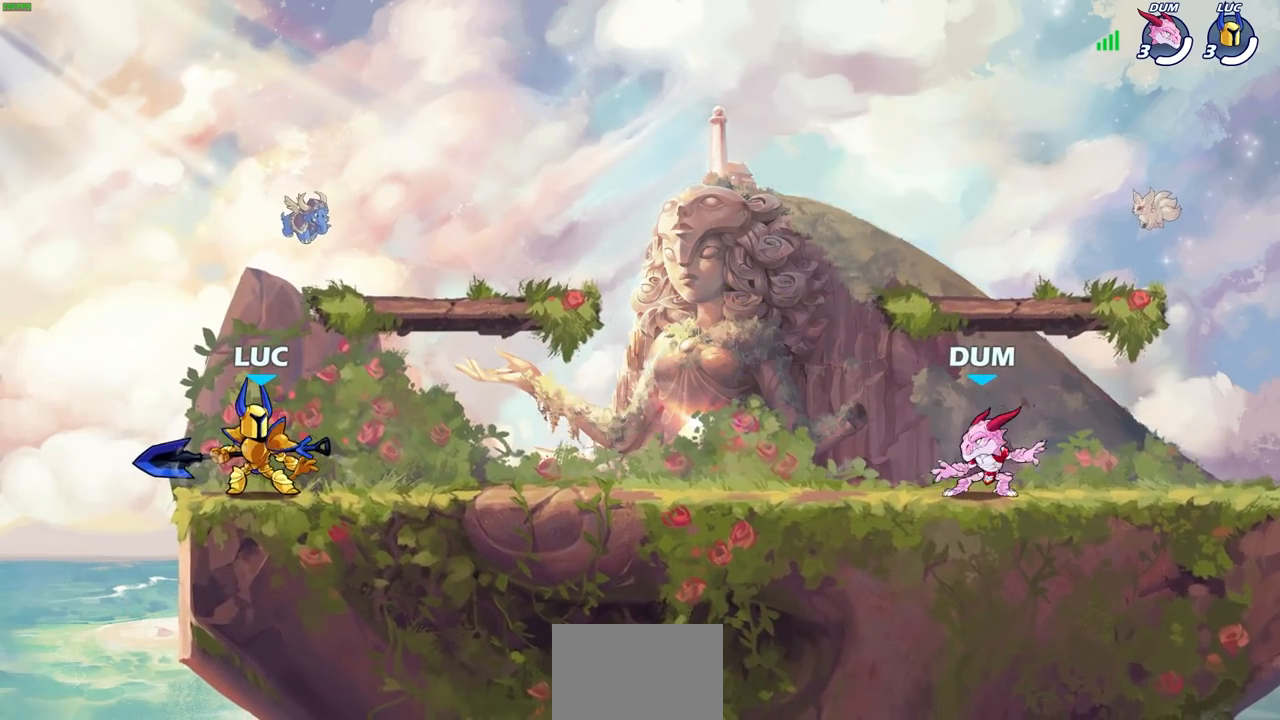
{"buttons": [], "left_stick": "right", "right_stick": "center", "events": [[383, "left_stick", "right"]]}
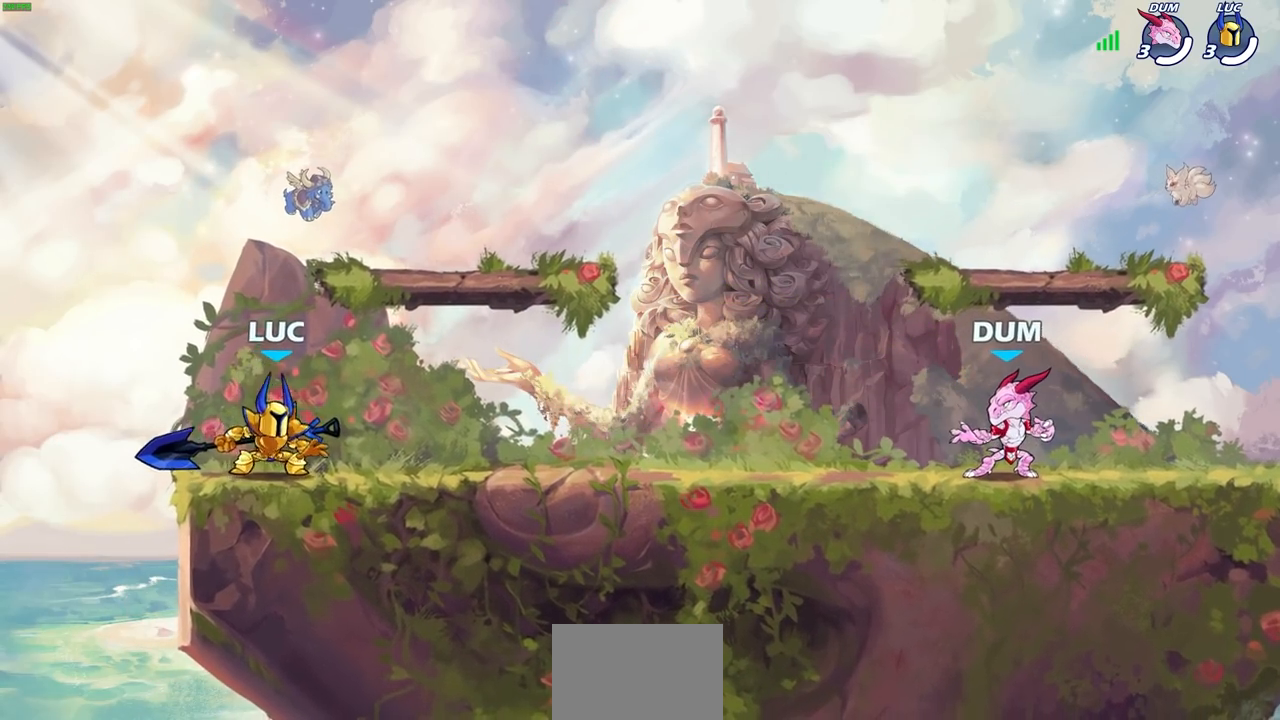
{"buttons": [], "left_stick": "up-left", "right_stick": "center", "events": [[33, "left_stick", "up-right"], [67, "R2", "down"], [100, "CROSS", "down"], [217, "CROSS", "up"], [233, "R2", "up"], [233, "left_stick", "center"], [317, "CROSS", "down"], [383, "left_stick", "left"], [450, "CROSS", "up"], [500, "left_stick", "up-left"]]}
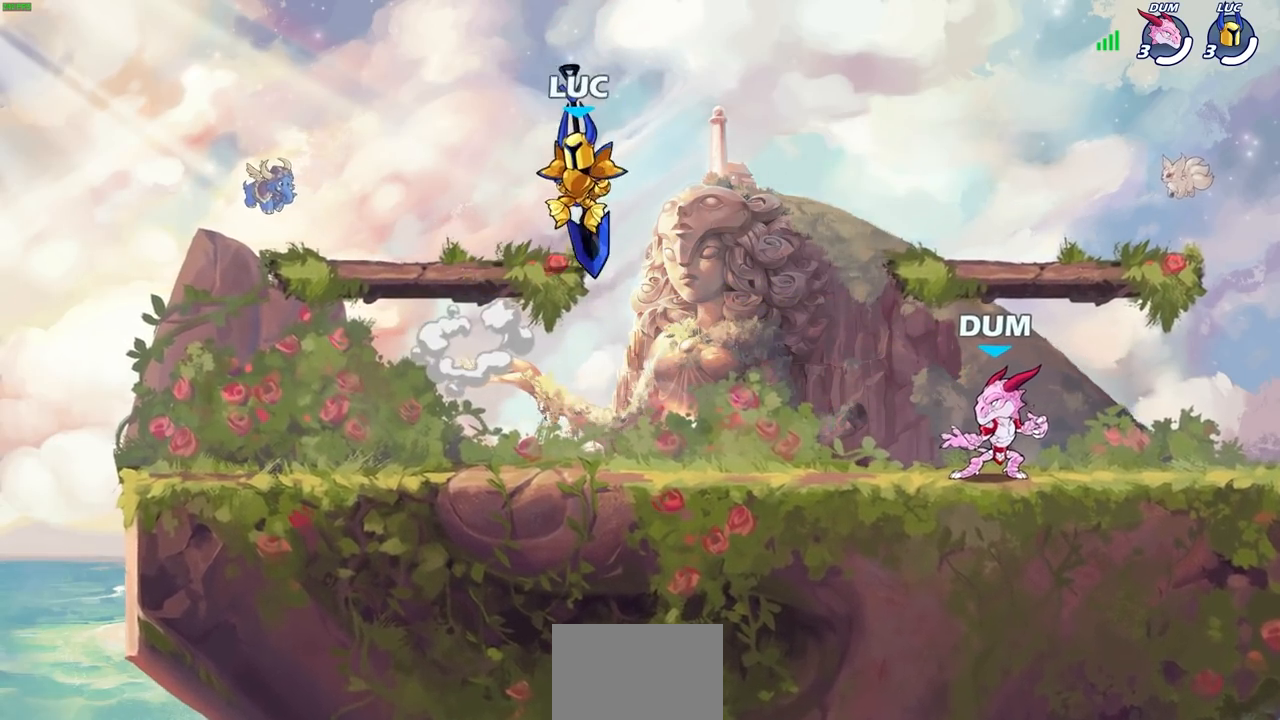
{"buttons": [], "left_stick": "up-right", "right_stick": "center", "events": [[500, "left_stick", "up-right"]]}
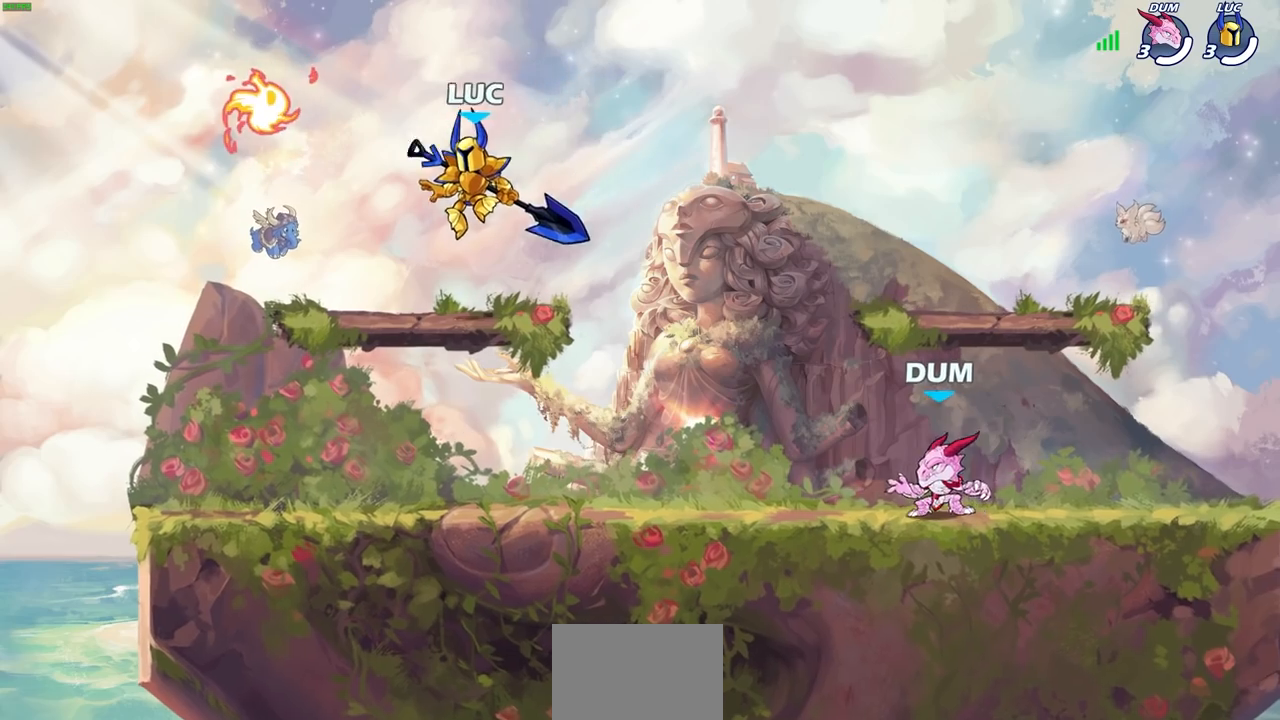
{"buttons": [], "left_stick": "up-right", "right_stick": "center", "events": [[33, "left_stick", "right"], [283, "R2", "down"], [300, "left_stick", "up-right"], [333, "CROSS", "down"], [467, "CROSS", "up"], [467, "R2", "up"]]}
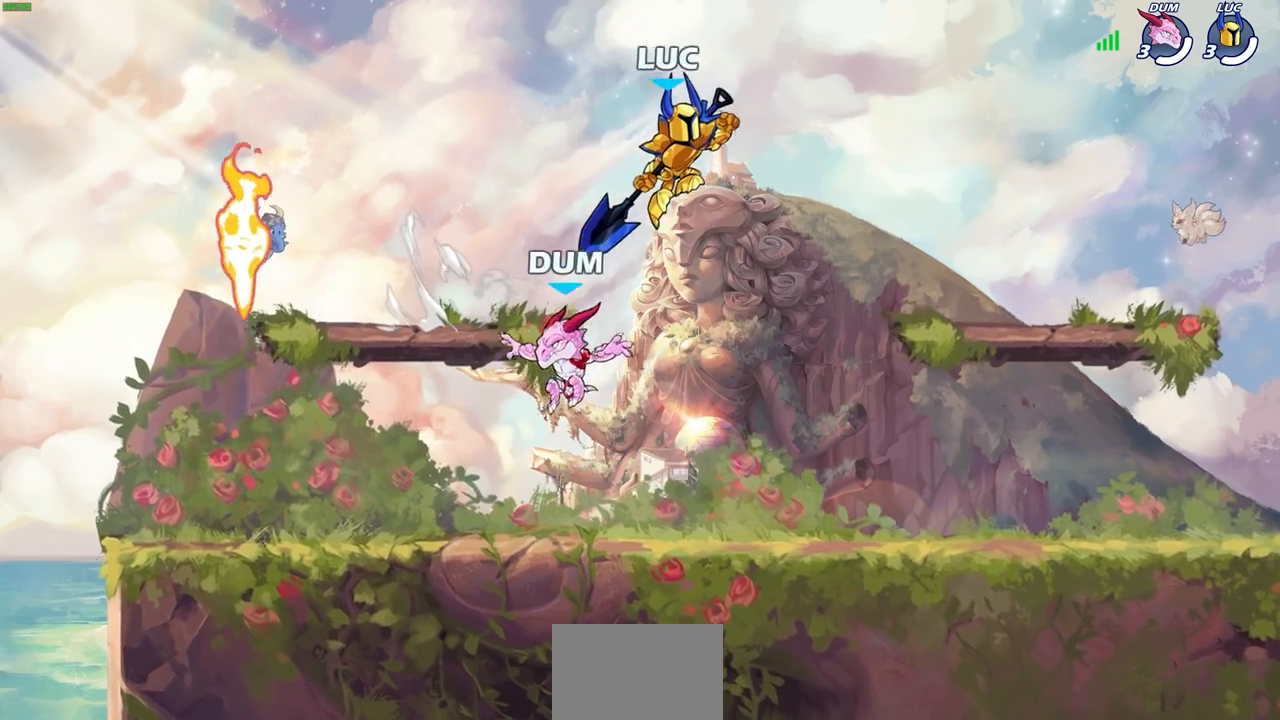
{"buttons": [], "left_stick": "center", "right_stick": "center", "events": [[100, "left_stick", "down-right"], [167, "left_stick", "down-left"], [400, "left_stick", "center"]]}
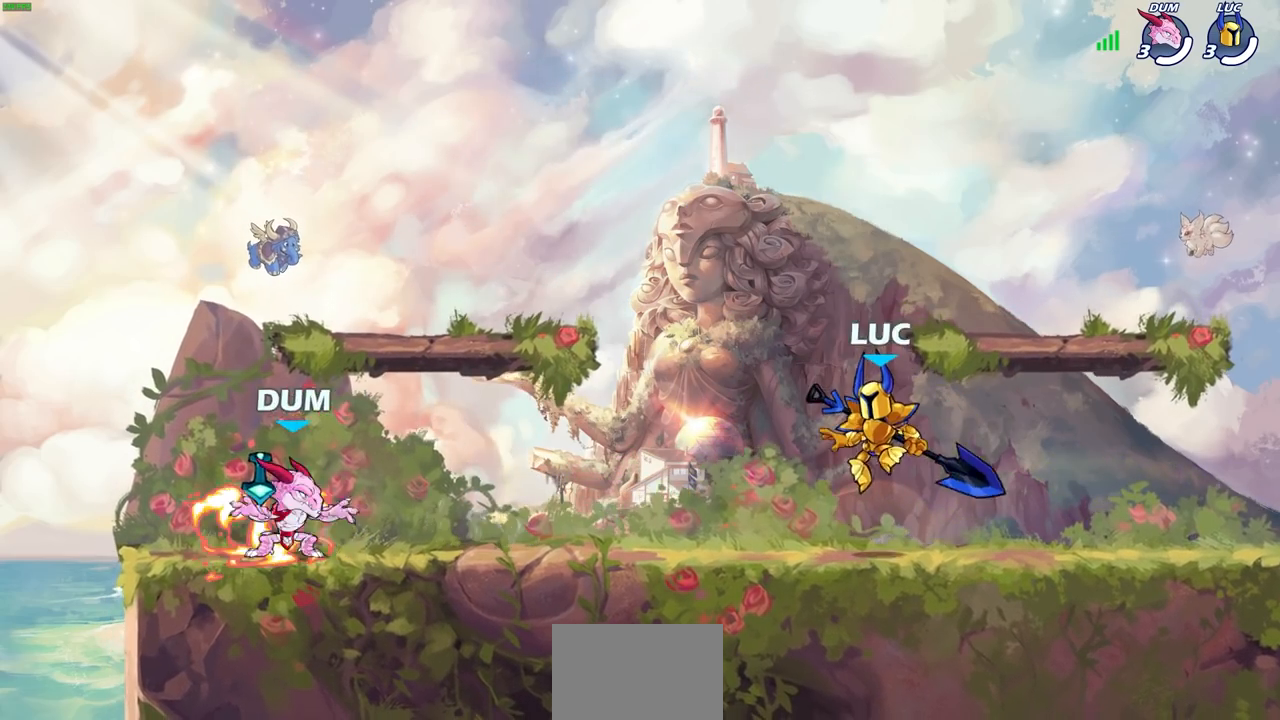
{"buttons": [], "left_stick": "center", "right_stick": "center", "events": [[133, "left_stick", "left"], [333, "R2", "down"], [333, "left_stick", "down-left"], [350, "SQUARE", "down"], [433, "SQUARE", "up"], [450, "R2", "up"], [450, "left_stick", "center"]]}
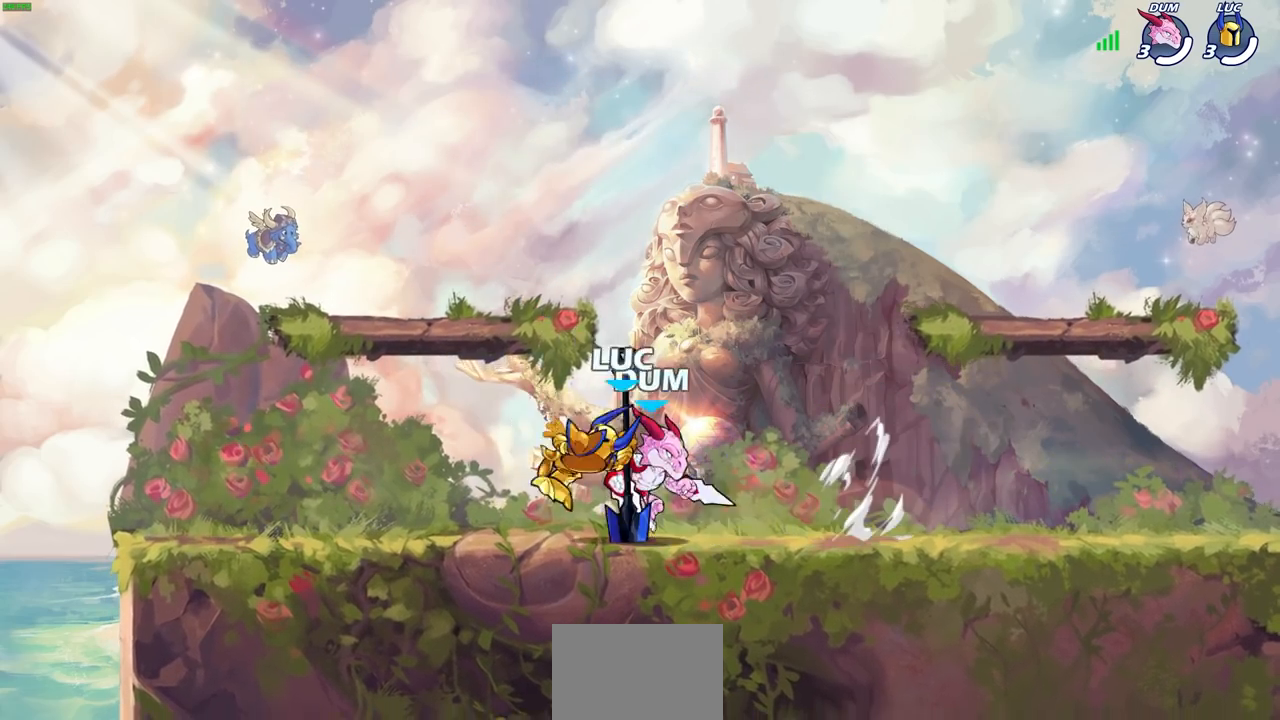
{"buttons": [], "left_stick": "left", "right_stick": "center", "events": [[350, "left_stick", "left"]]}
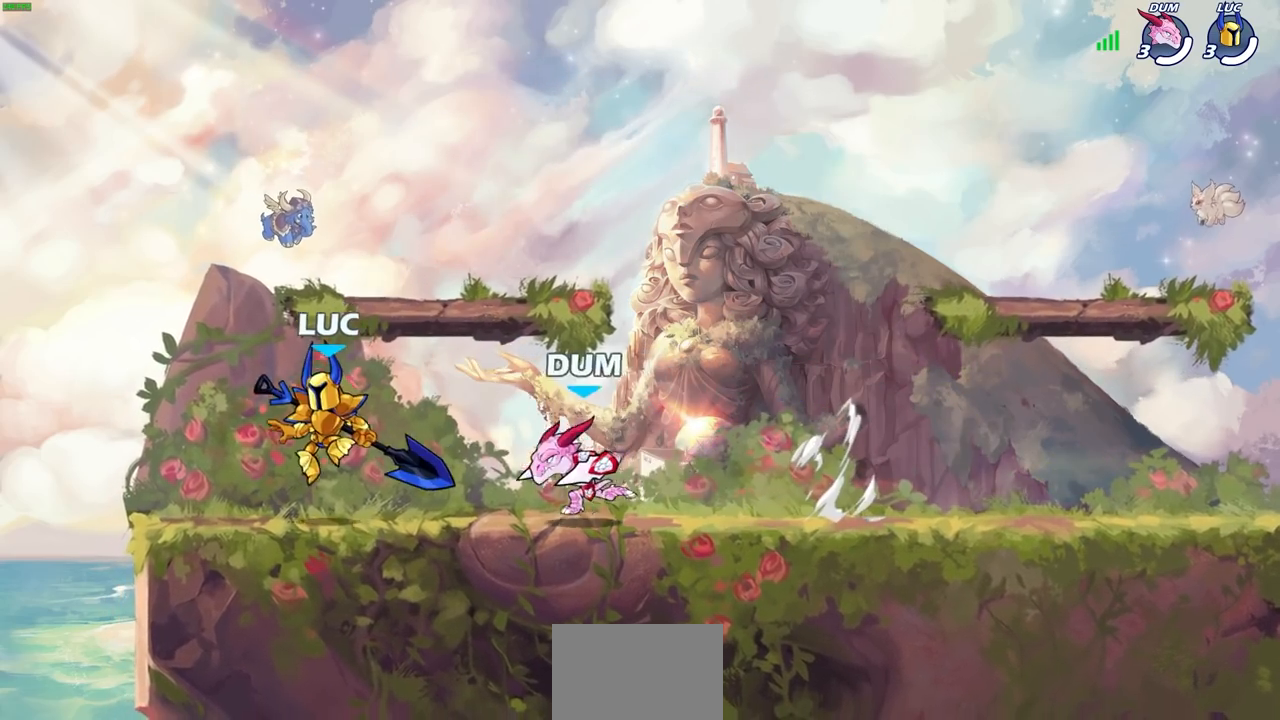
{"buttons": [], "left_stick": "center", "right_stick": "center", "events": [[283, "left_stick", "up-right"], [433, "left_stick", "center"]]}
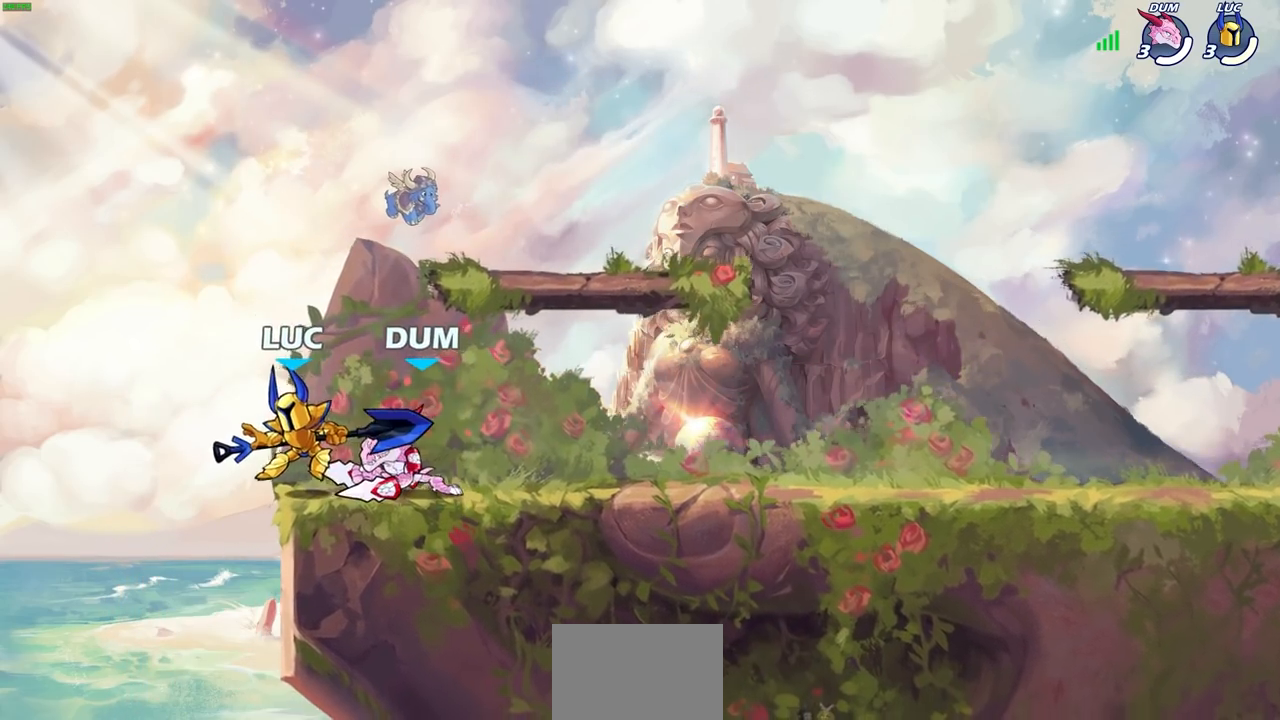
{"buttons": [], "left_stick": "right", "right_stick": "center", "events": [[83, "left_stick", "up-left"], [117, "R2", "down"], [300, "left_stick", "up"], [417, "R2", "up"], [467, "left_stick", "right"]]}
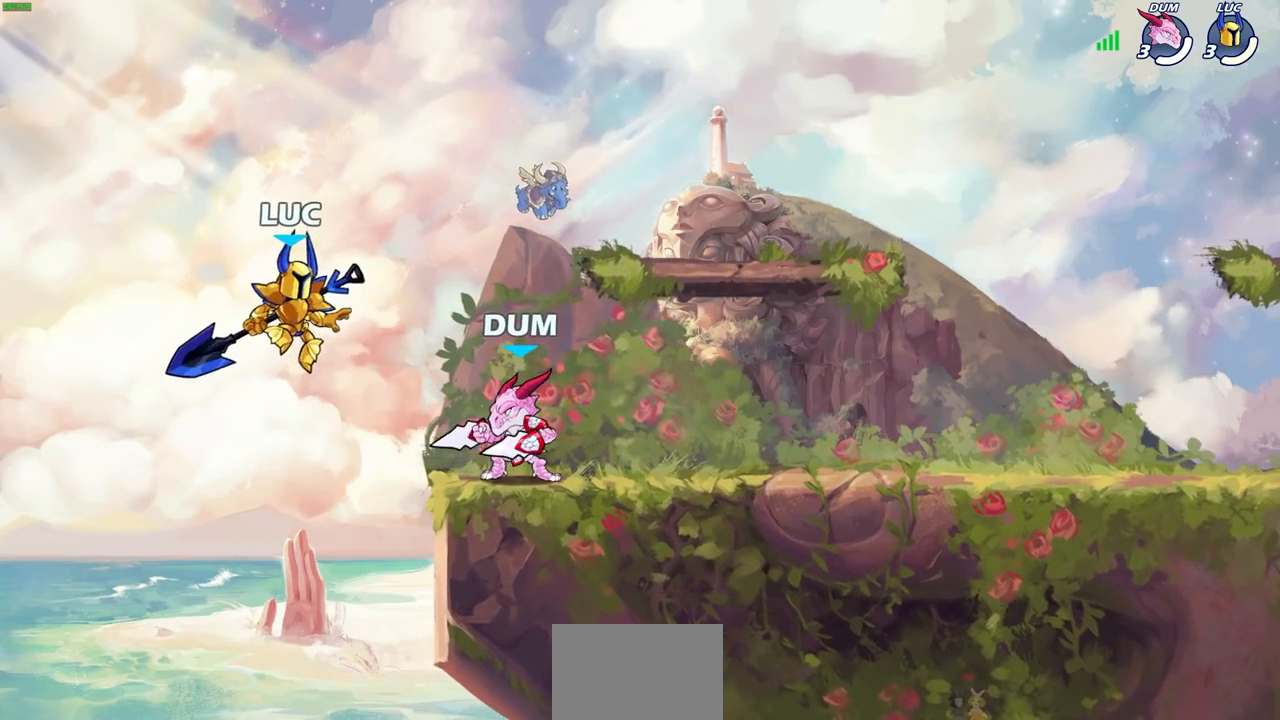
{"buttons": [], "left_stick": "up-right", "right_stick": "center", "events": [[33, "SQUARE", "down"], [133, "SQUARE", "up"], [483, "left_stick", "up-right"]]}
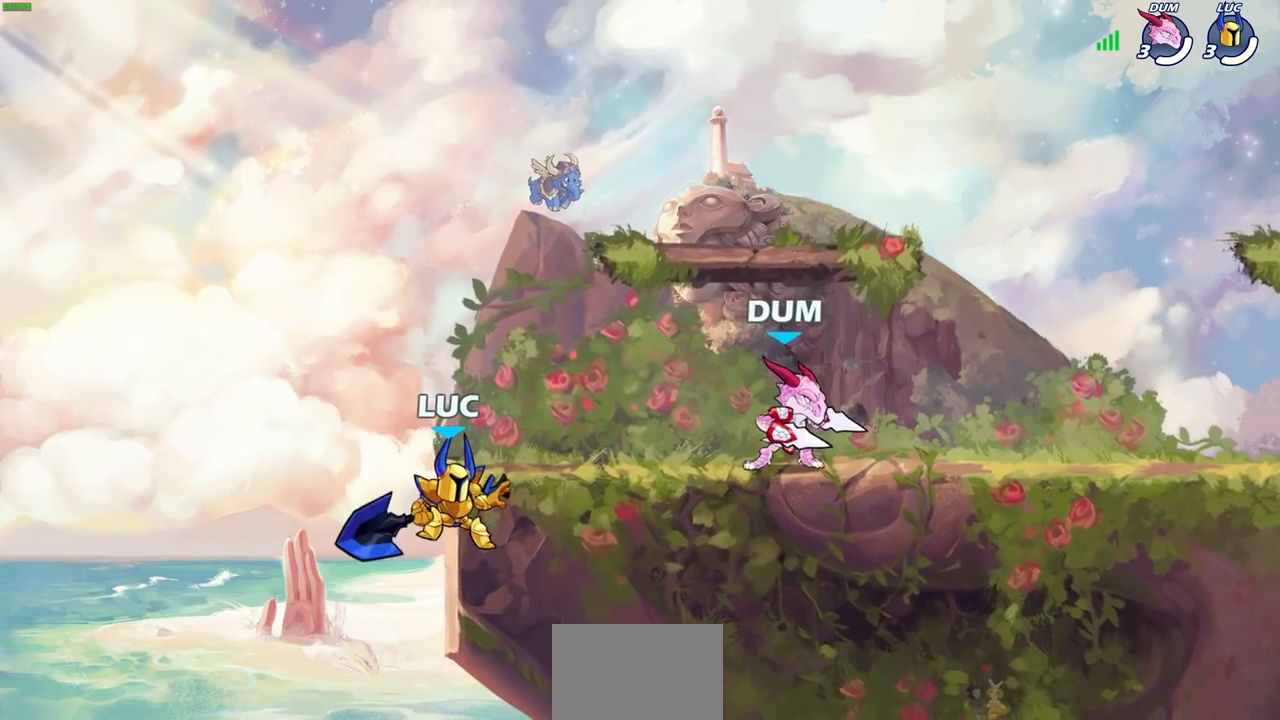
{"buttons": [], "left_stick": "up-right", "right_stick": "center", "events": []}
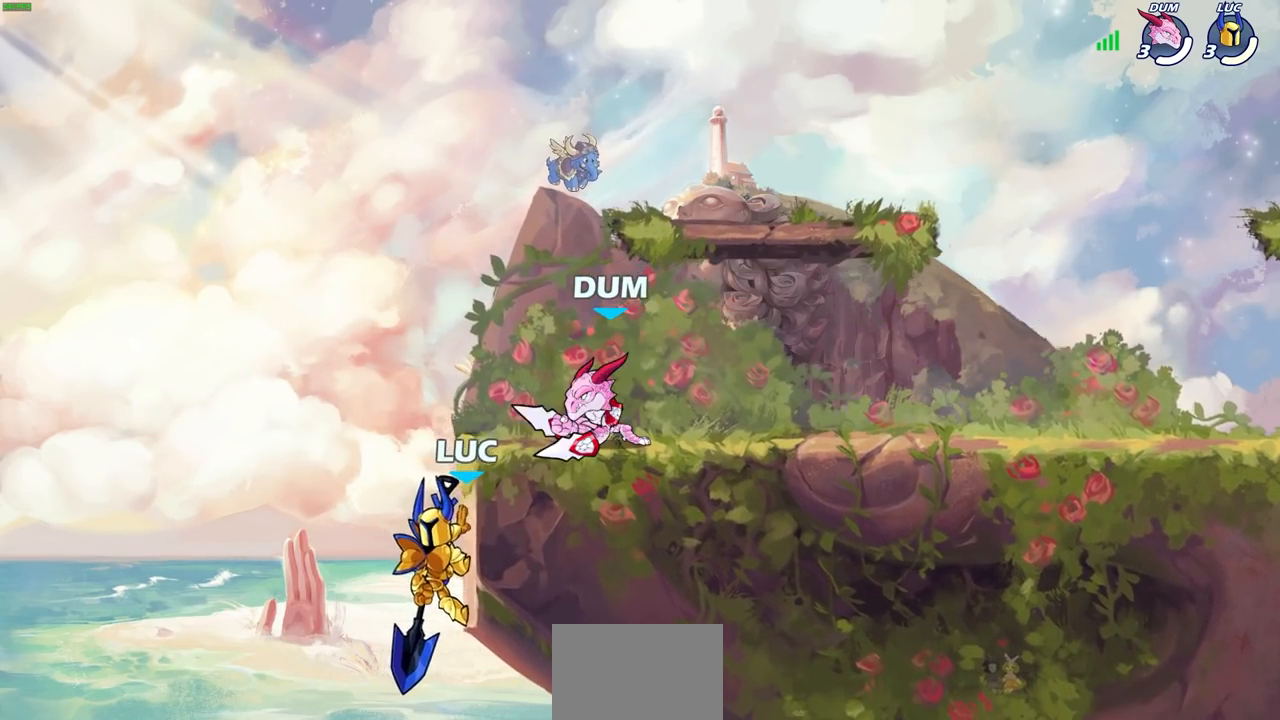
{"buttons": ["CIRCLE"], "left_stick": "up-right", "right_stick": "center", "events": [[50, "CROSS", "down"], [100, "CIRCLE", "down"], [133, "CROSS", "up"]]}
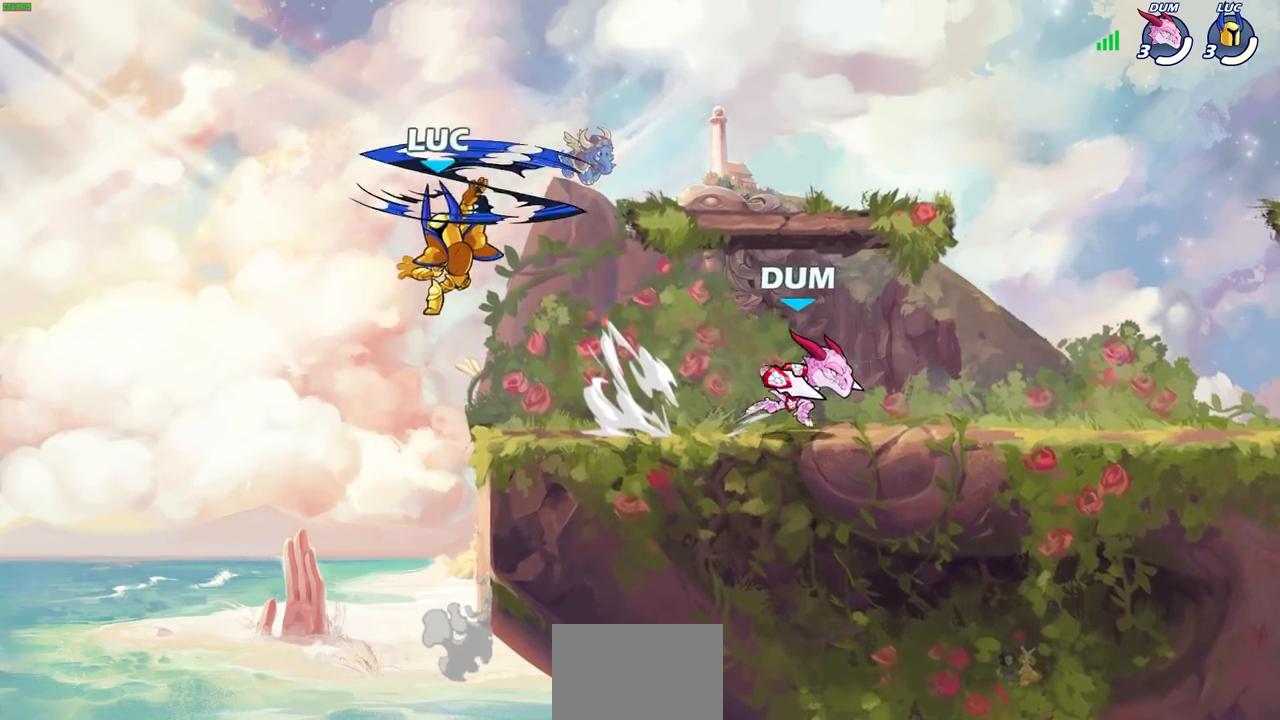
{"buttons": [], "left_stick": "right", "right_stick": "center", "events": [[33, "left_stick", "up-left"], [117, "CIRCLE", "up"], [333, "left_stick", "up-right"], [467, "left_stick", "right"]]}
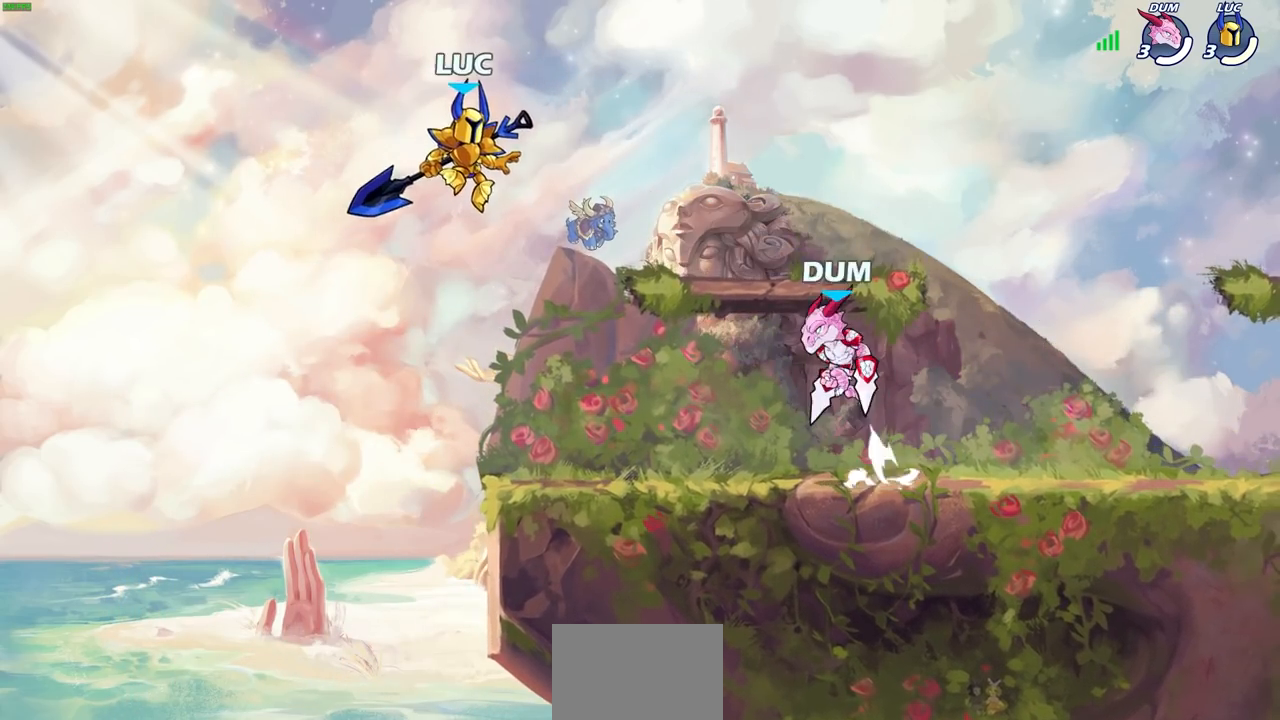
{"buttons": ["SQUARE"], "left_stick": "down-left", "right_stick": "center", "events": [[50, "CROSS", "down"], [267, "CROSS", "up"], [283, "left_stick", "down-left"], [433, "SQUARE", "down"]]}
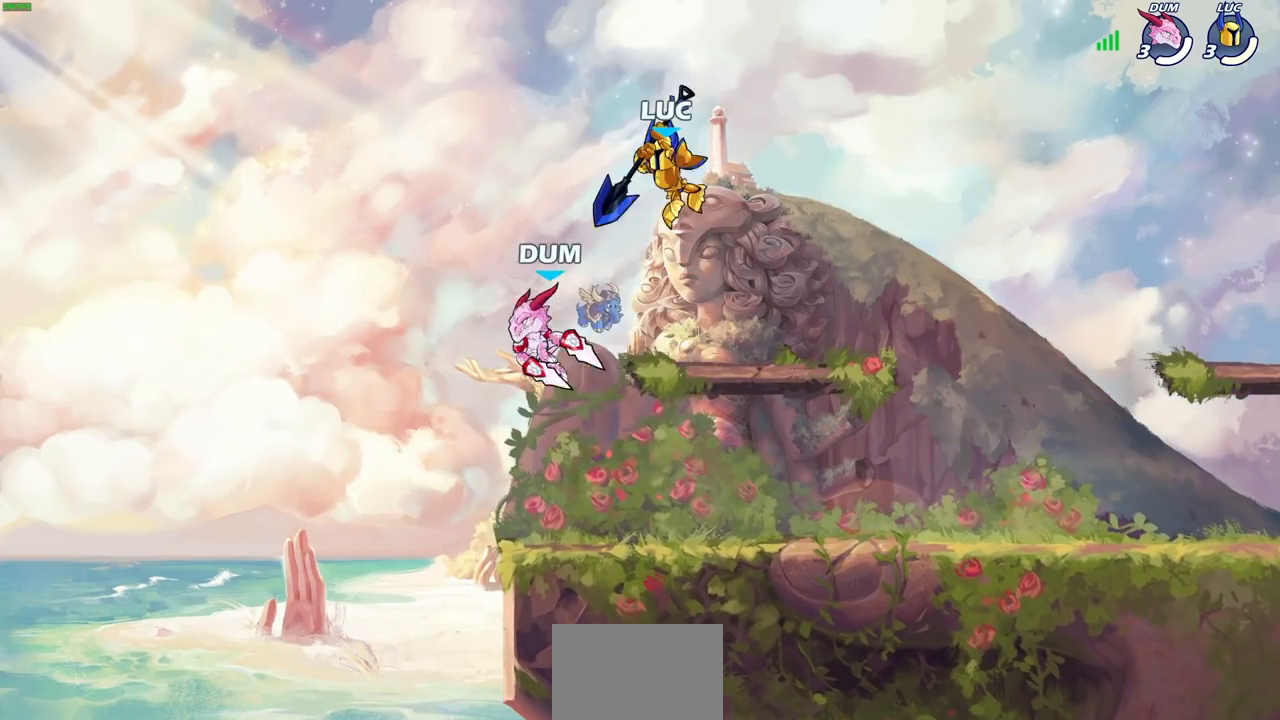
{"buttons": [], "left_stick": "right", "right_stick": "center", "events": [[33, "SQUARE", "up"], [117, "left_stick", "left"], [250, "left_stick", "up-right"], [350, "left_stick", "right"]]}
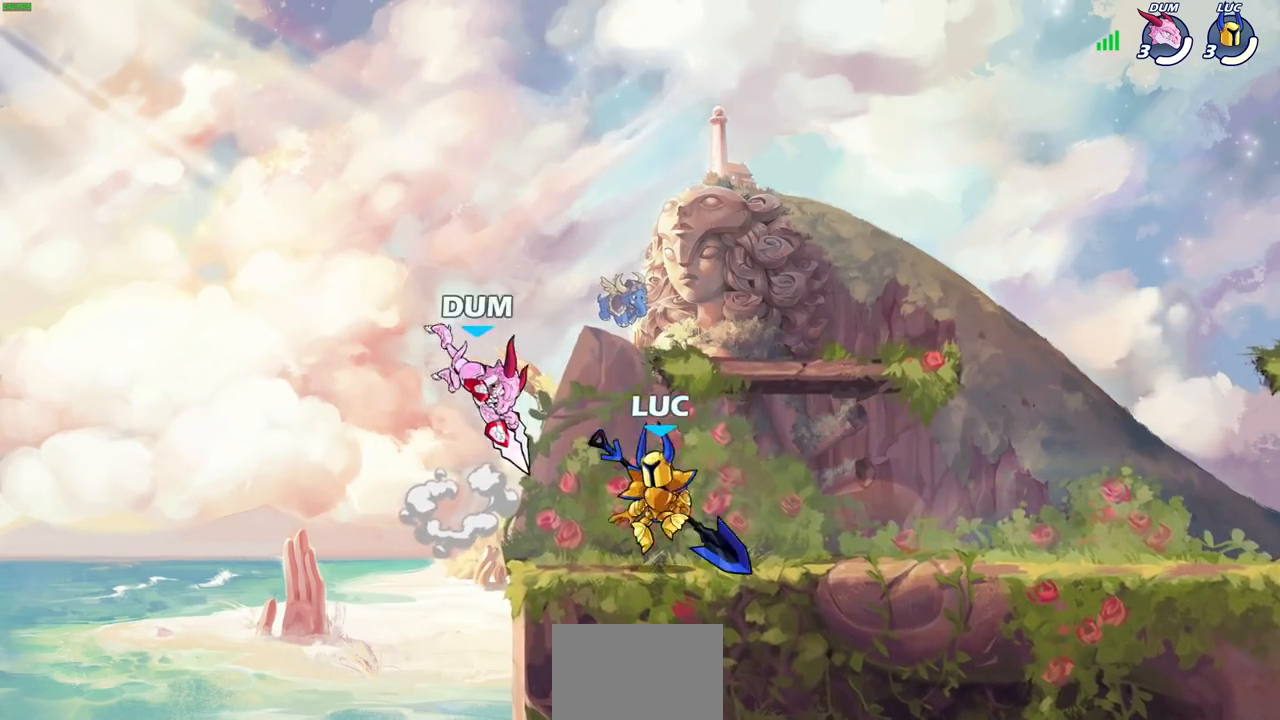
{"buttons": [], "left_stick": "down", "right_stick": "center", "events": [[33, "CROSS", "down"], [50, "CROSS", "up"], [333, "left_stick", "down-right"], [450, "left_stick", "down"]]}
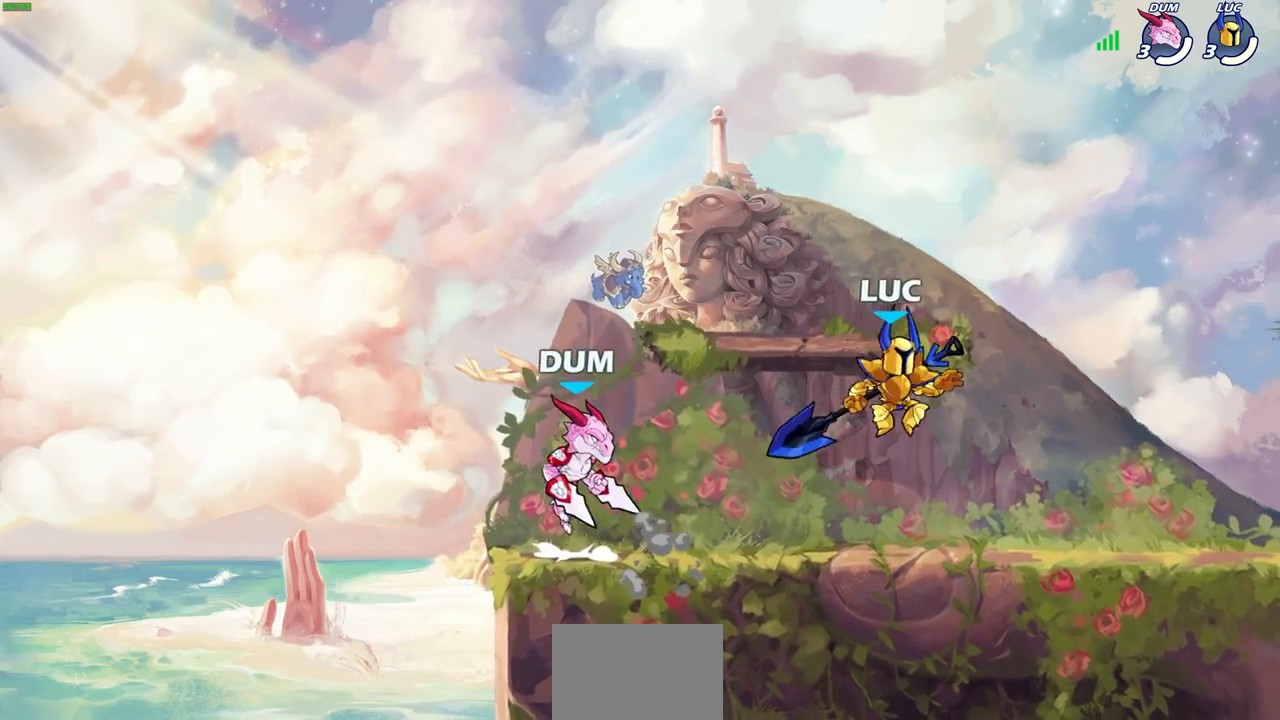
{"buttons": [], "left_stick": "up-left", "right_stick": "center", "events": [[100, "left_stick", "left"], [300, "R2", "down"], [450, "left_stick", "up-left"], [467, "R2", "up"]]}